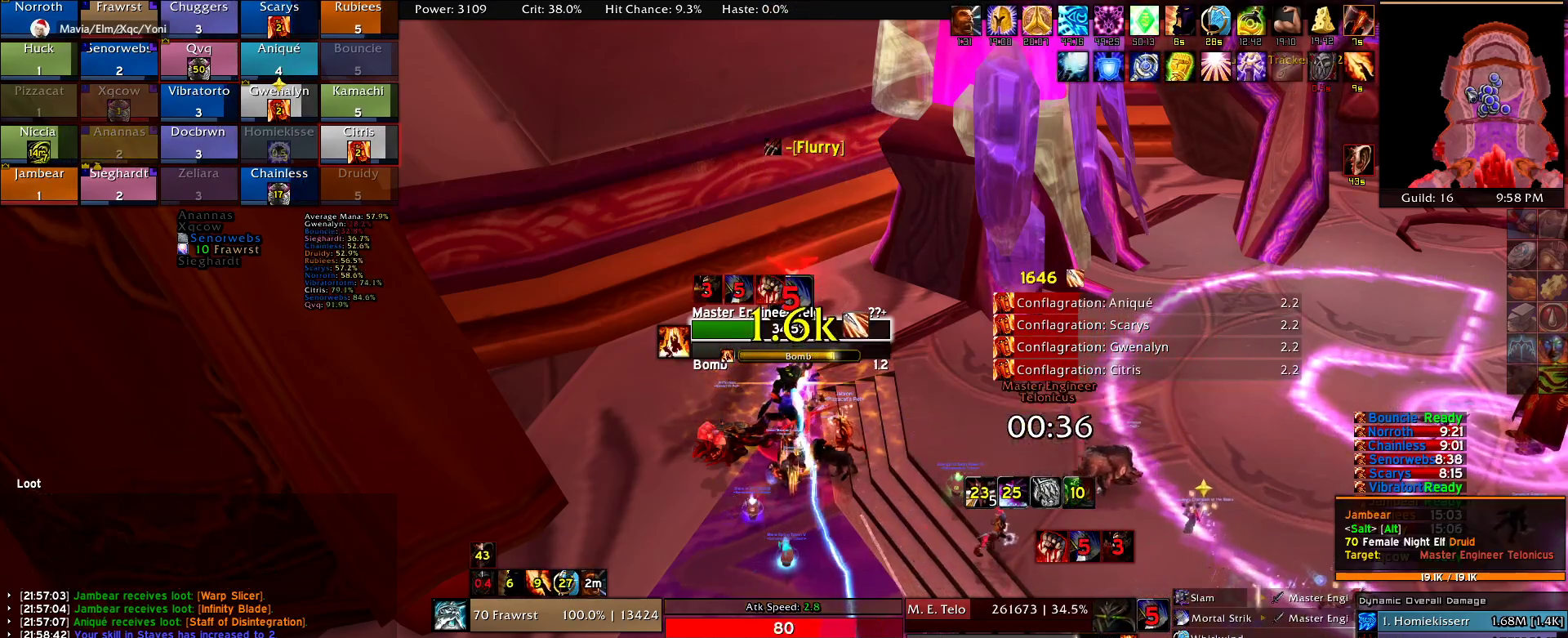
Gameplay with keyboard and mouse; each line is a JSON object with the keys and mouse buttons held at the frame after it. "events" lists presses ("down") and releases ("up") of "1", "2", "3", "4", "5", "a", "alt", "c", "caps_lock", "ctrl", "d", "e", "f", "g", "q", "r", "s", "shift", "t", "tab", "v", "w", "x", "z", "mouse_left", "mouse_wheel" and "mouse_right" between this image and that frame as [ms after this image, input, new state], when the widget could be followed in between. "mouse_left", "mouse_wheel", "mouse_right" = the "left", "wheel", "right" buttons of the "mouse" list. No other keys are recorded. "wheel" means that the mouse wheel is clicked or scrolled. Mouse movement is not recorded.
{"keys": ["e"], "mouse": [], "events": [[117, "e", "down"], [200, "e", "up"], [300, "e", "down"], [384, "e", "up"], [484, "e", "down"]]}
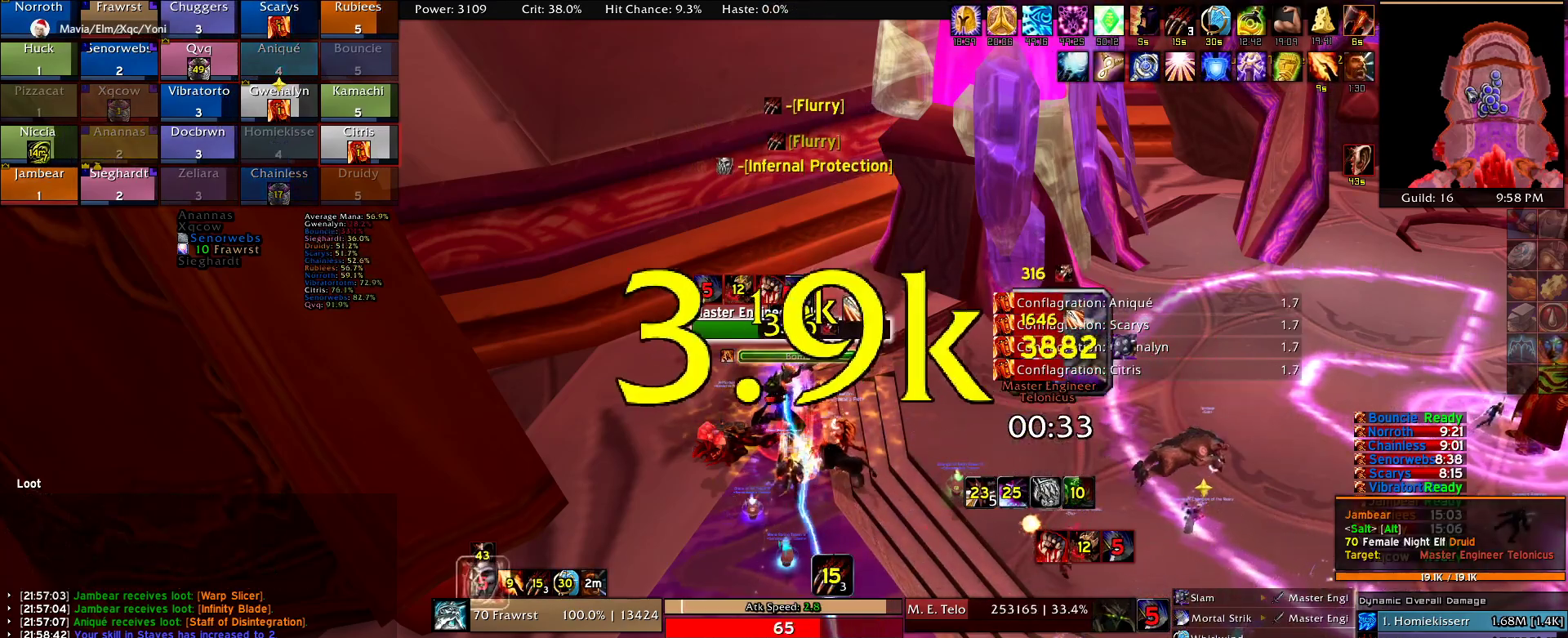
{"keys": ["e"], "mouse": [], "events": [[84, "e", "up"], [117, "e", "down"], [267, "e", "up"], [317, "e", "down"], [450, "e", "up"], [500, "e", "down"]]}
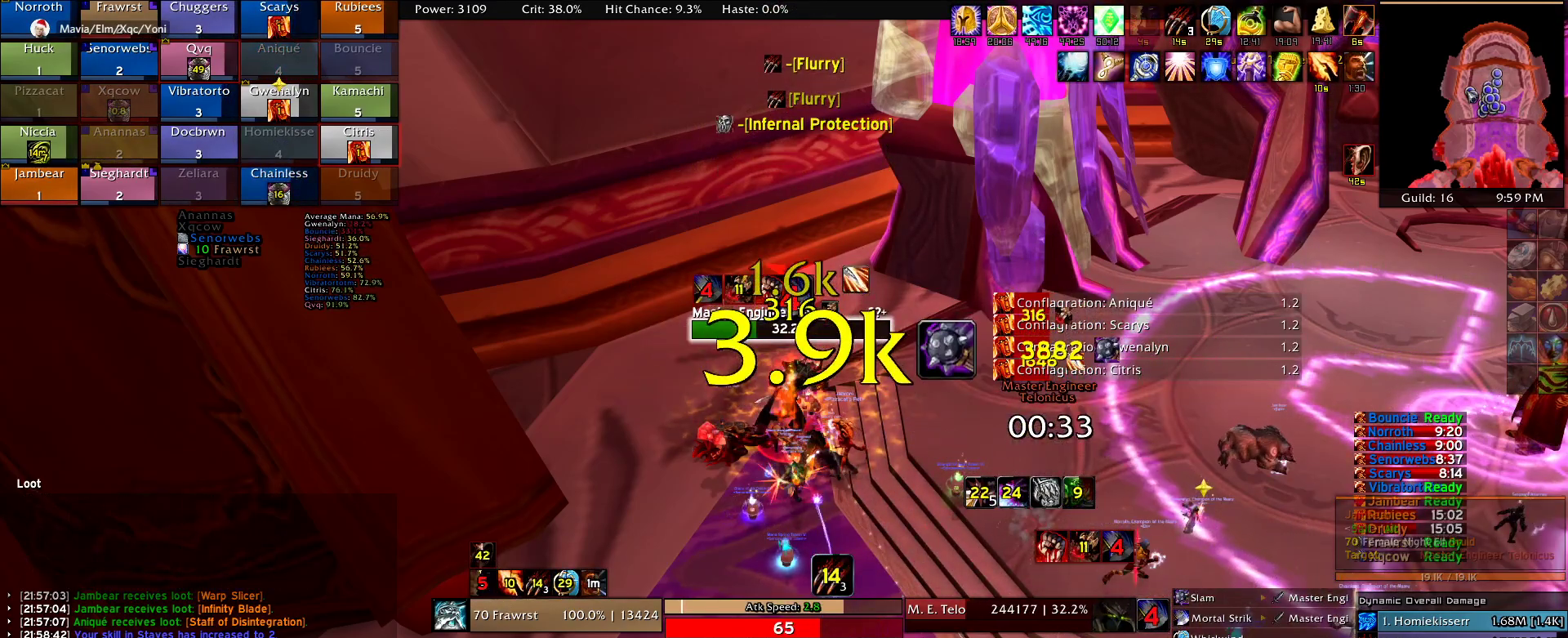
{"keys": ["e"], "mouse": [], "events": [[134, "e", "up"], [184, "e", "down"], [334, "e", "up"], [367, "e", "down"]]}
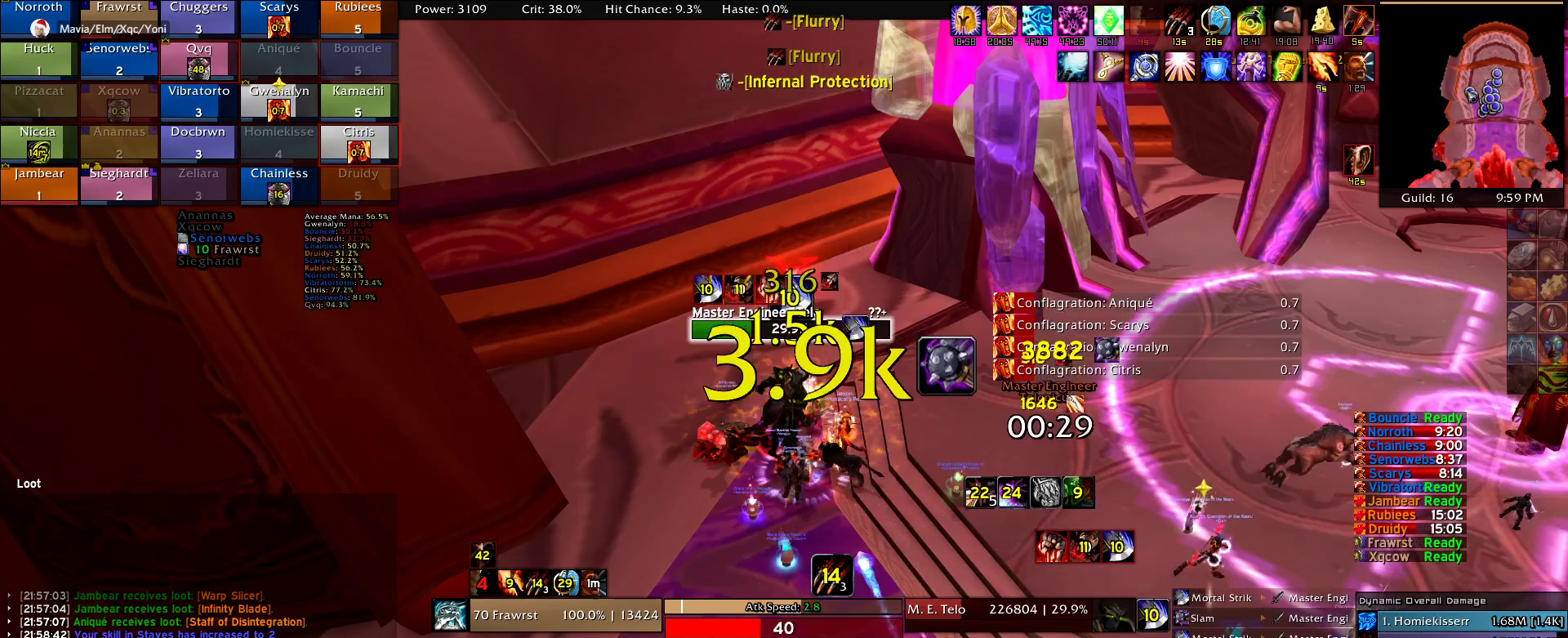
{"keys": ["e"], "mouse": [], "events": [[17, "e", "up"], [67, "e", "down"], [200, "e", "up"], [250, "e", "down"]]}
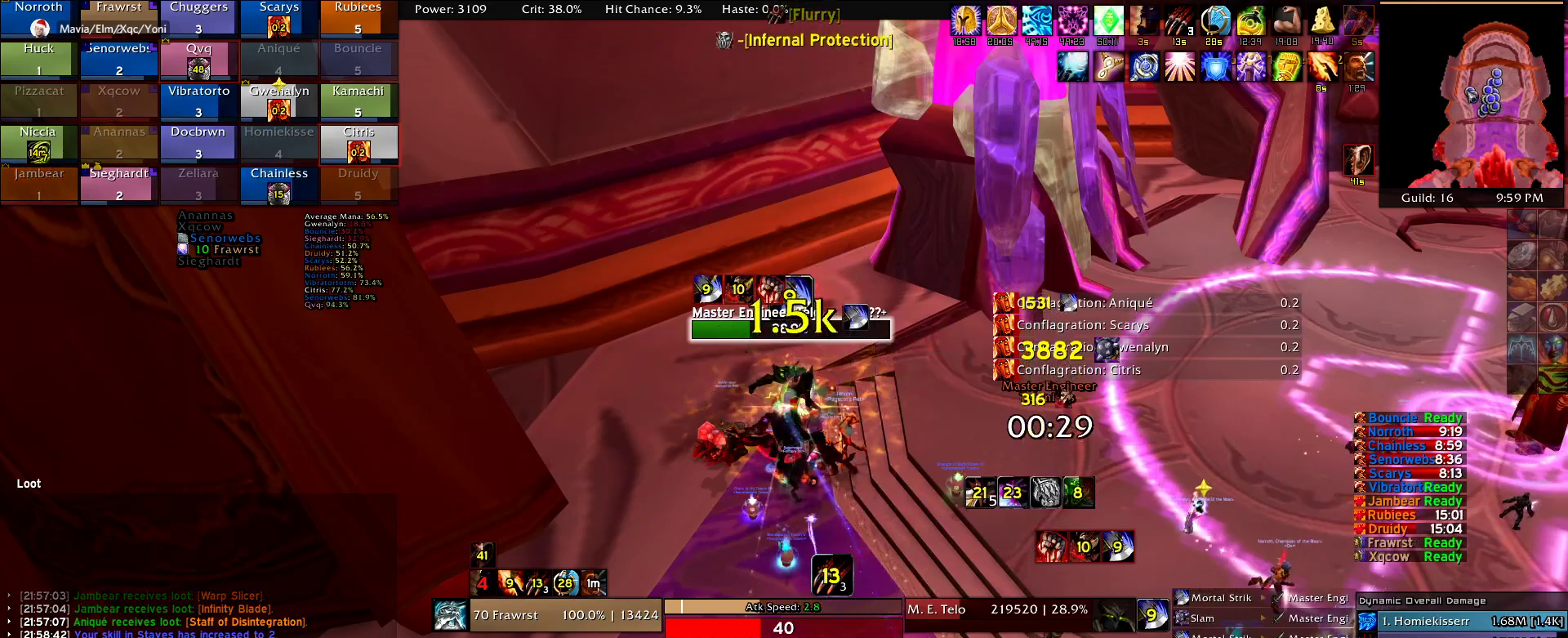
{"keys": ["2"], "mouse": [], "events": [[34, "2", "down"], [34, "e", "up"], [167, "2", "up"], [267, "2", "down"], [350, "2", "up"], [450, "2", "down"]]}
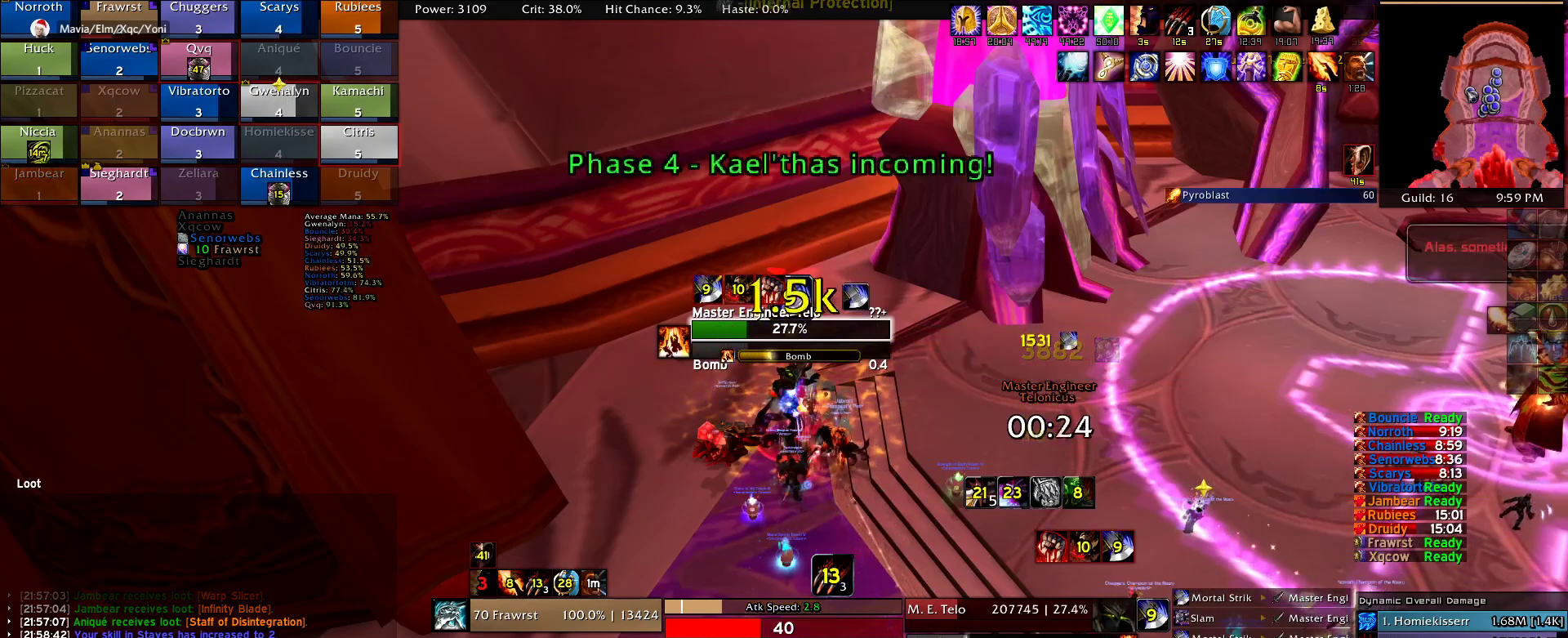
{"keys": ["alt", "e"], "mouse": [], "events": [[50, "2", "up"], [100, "2", "down"], [184, "2", "up"], [417, "alt", "down"], [417, "e", "down"]]}
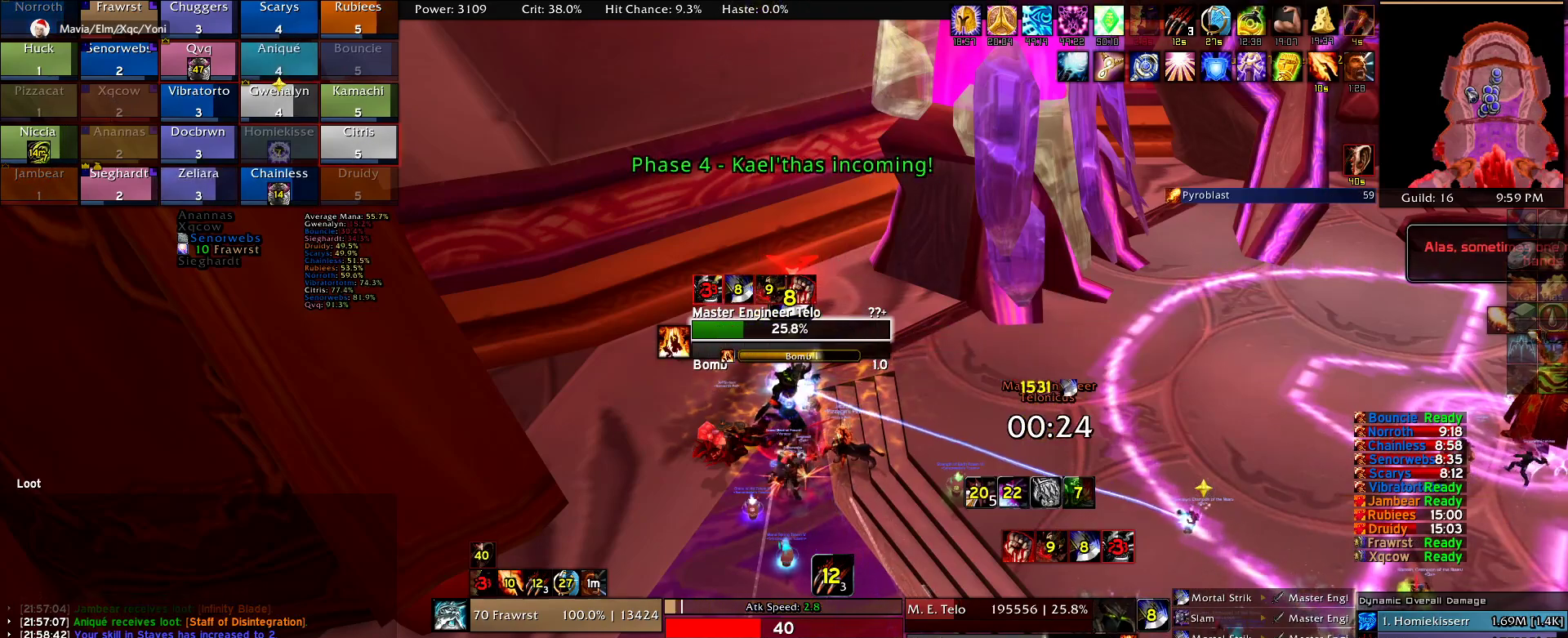
{"keys": ["r"], "mouse": [], "events": [[17, "alt", "up"], [17, "e", "up"], [200, "r", "down"], [250, "r", "up"], [350, "r", "down"], [434, "r", "up"], [484, "r", "down"]]}
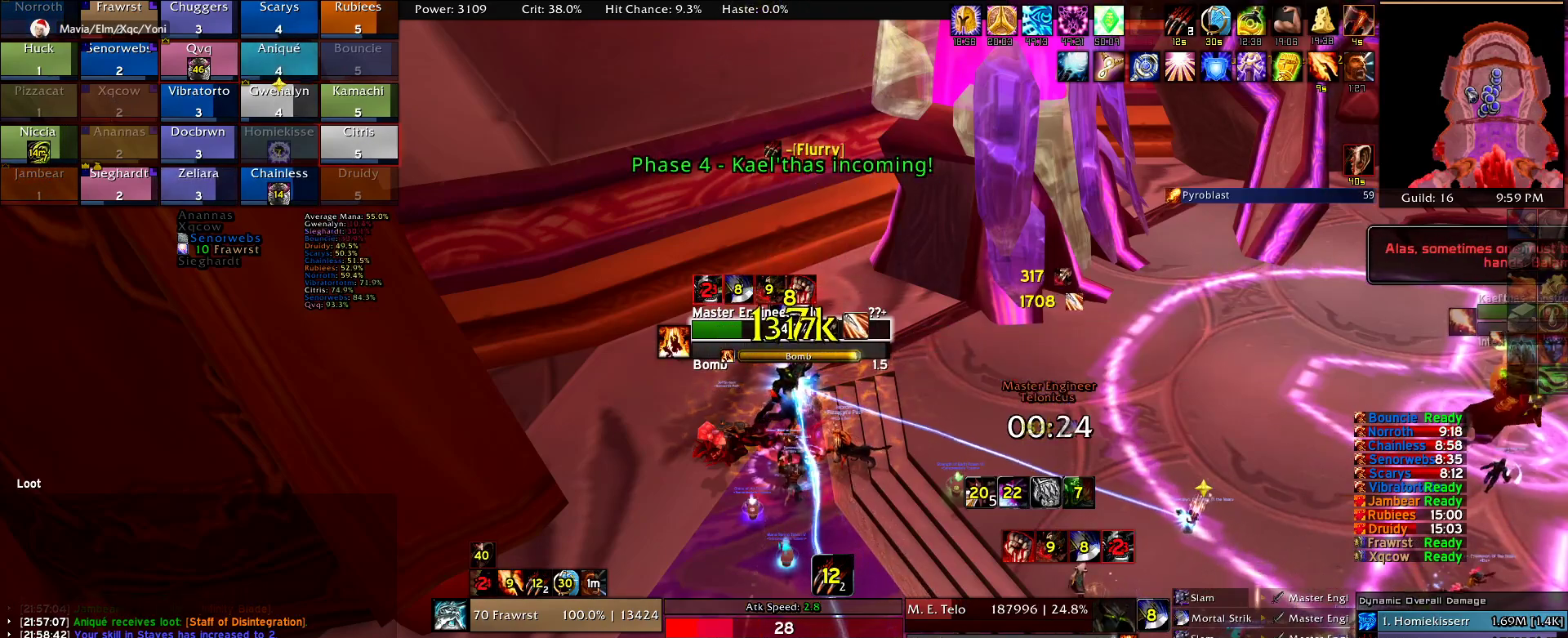
{"keys": [], "mouse": [], "events": [[84, "r", "up"], [217, "2", "down"], [317, "2", "up"], [400, "2", "down"], [500, "2", "up"]]}
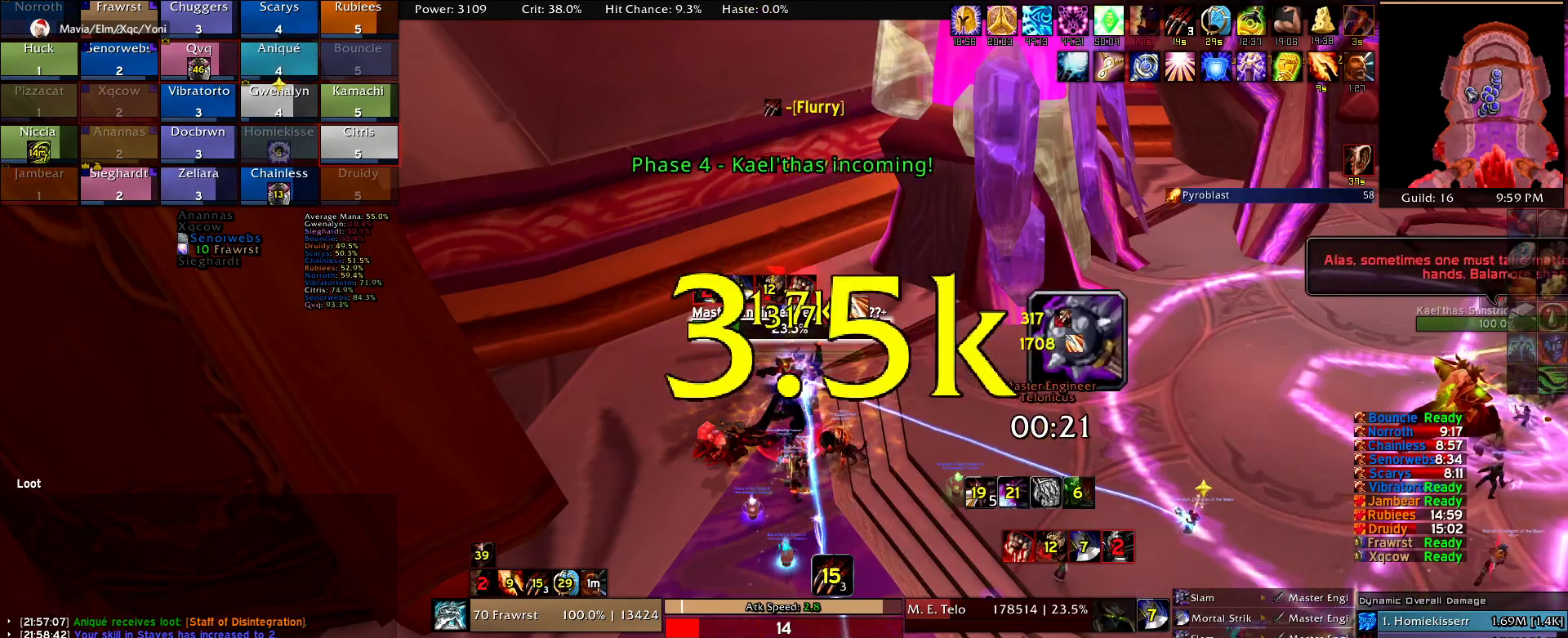
{"keys": ["2"], "mouse": [], "events": [[100, "2", "down"], [184, "2", "up"], [284, "2", "down"], [334, "2", "up"], [417, "2", "down"]]}
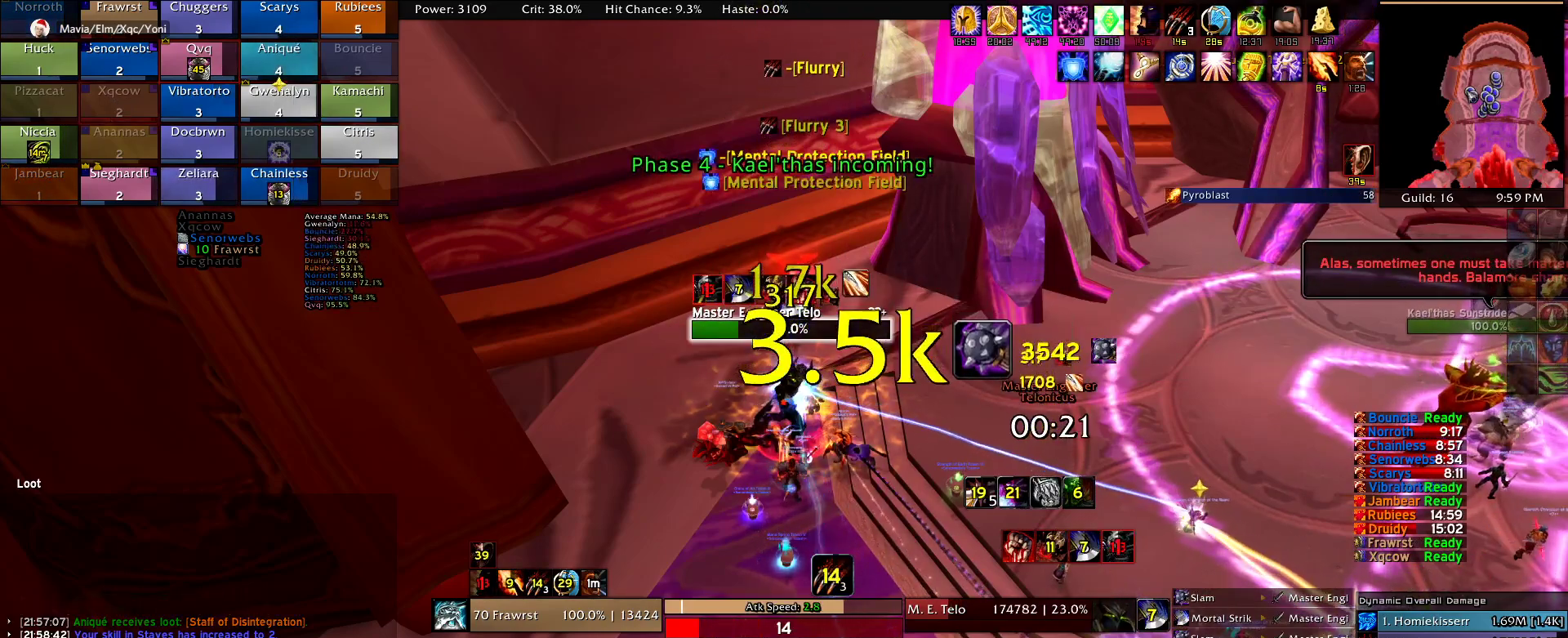
{"keys": [], "mouse": [], "events": [[17, "2", "up"], [100, "2", "down"], [200, "2", "up"], [250, "2", "down"], [350, "2", "up"], [434, "2", "down"], [484, "2", "up"]]}
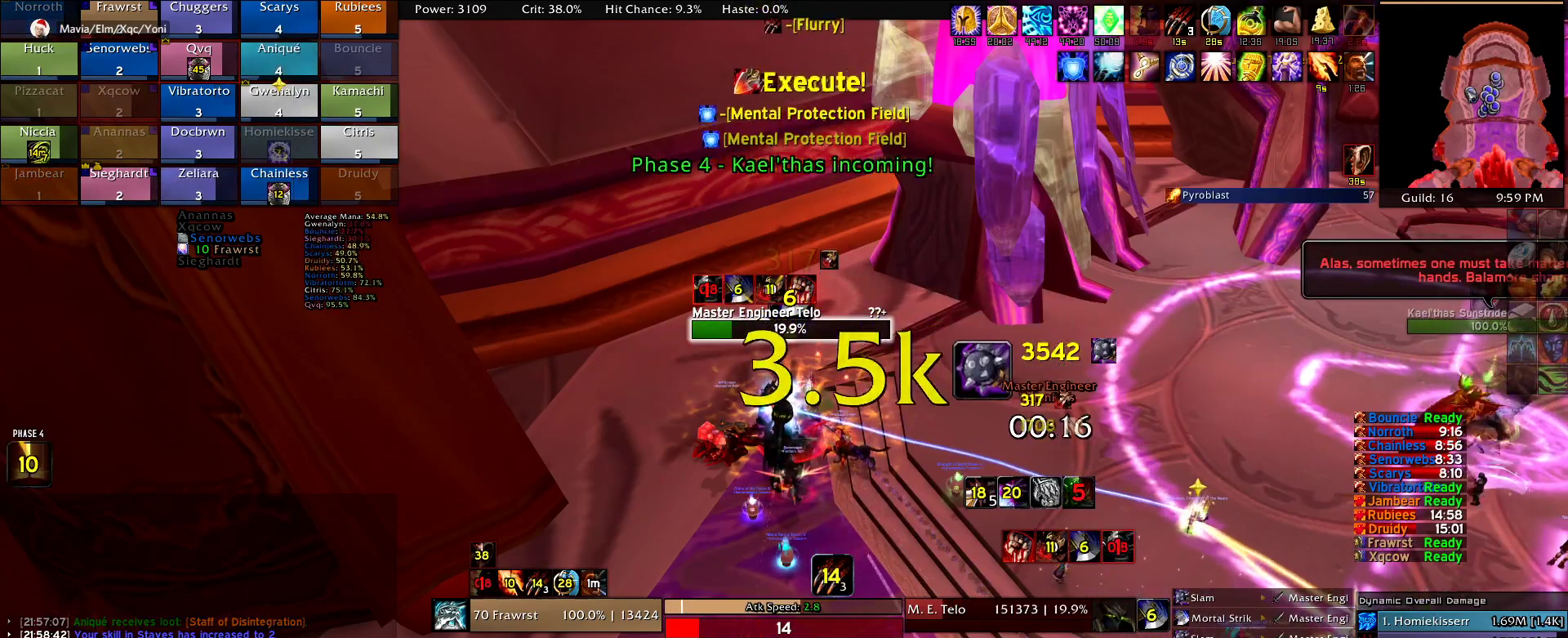
{"keys": ["2"], "mouse": [], "events": [[84, "2", "down"], [167, "2", "up"], [267, "2", "down"], [350, "2", "up"], [400, "2", "down"]]}
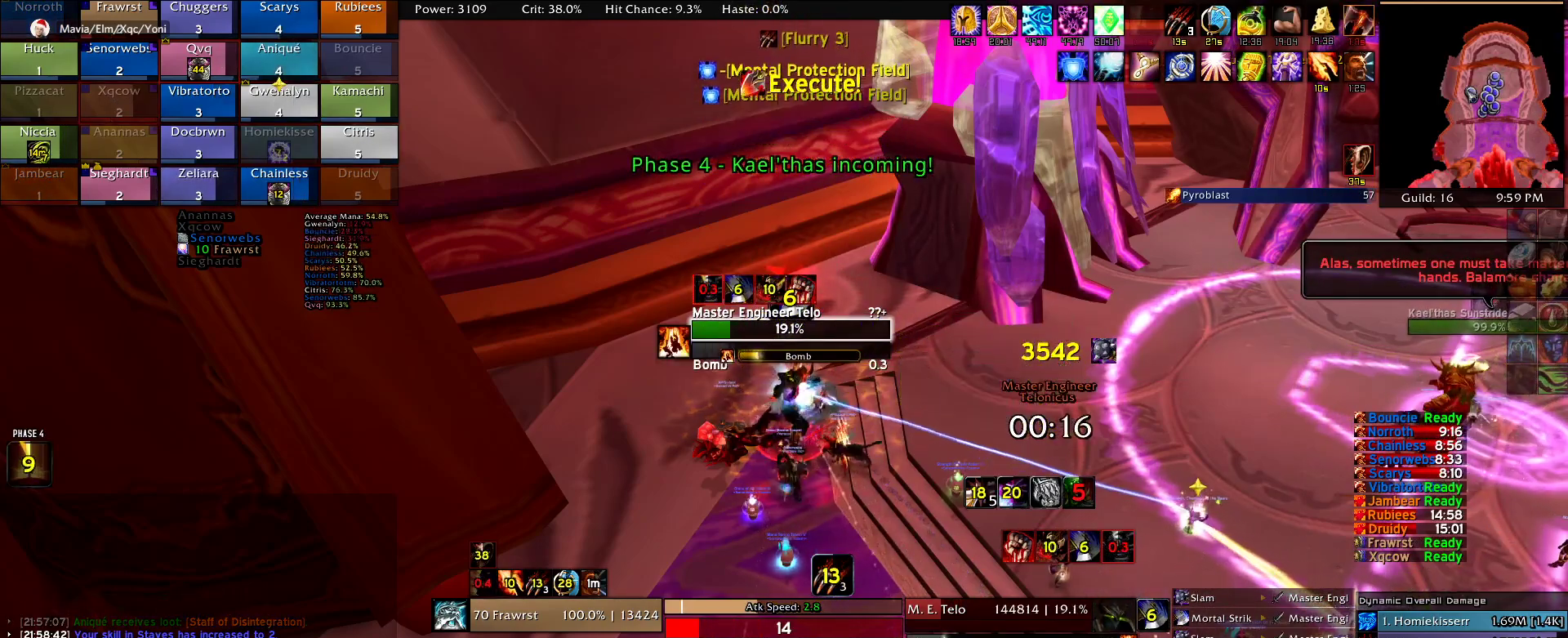
{"keys": [], "mouse": [], "events": [[50, "2", "up"]]}
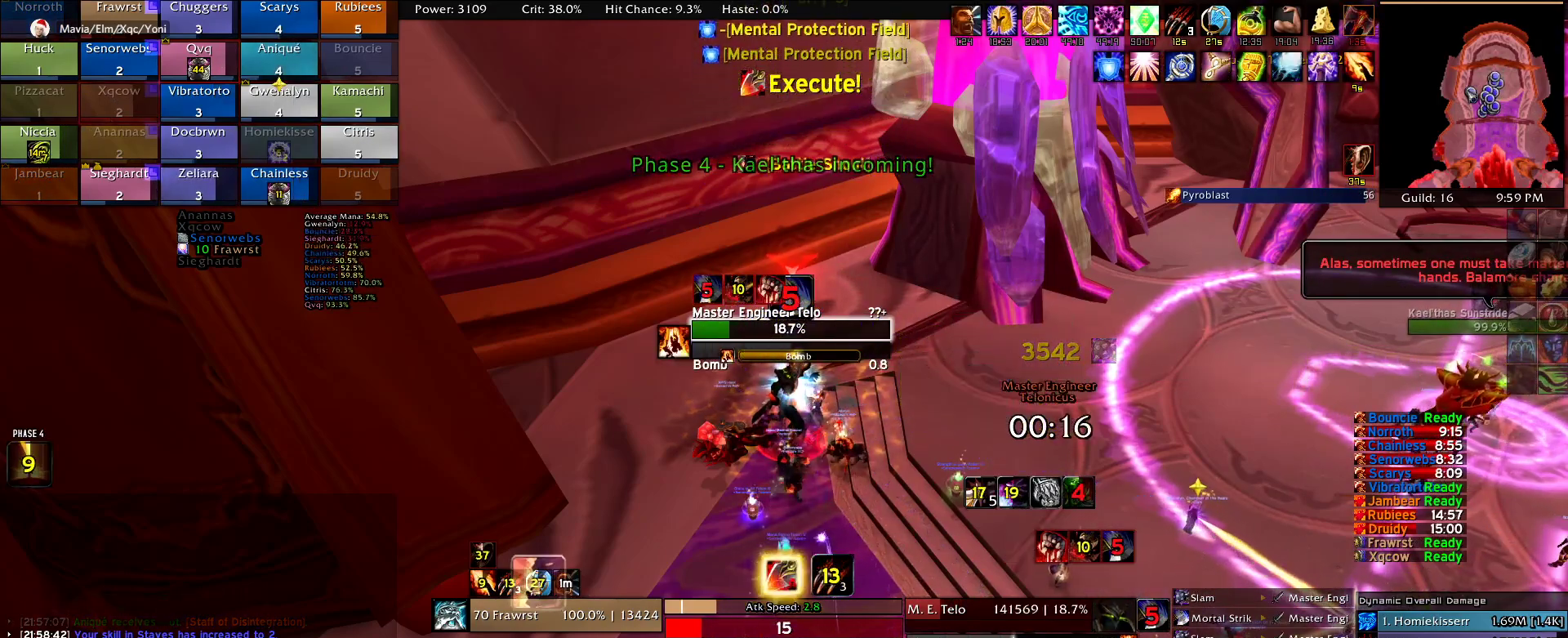
{"keys": [], "mouse": [], "events": []}
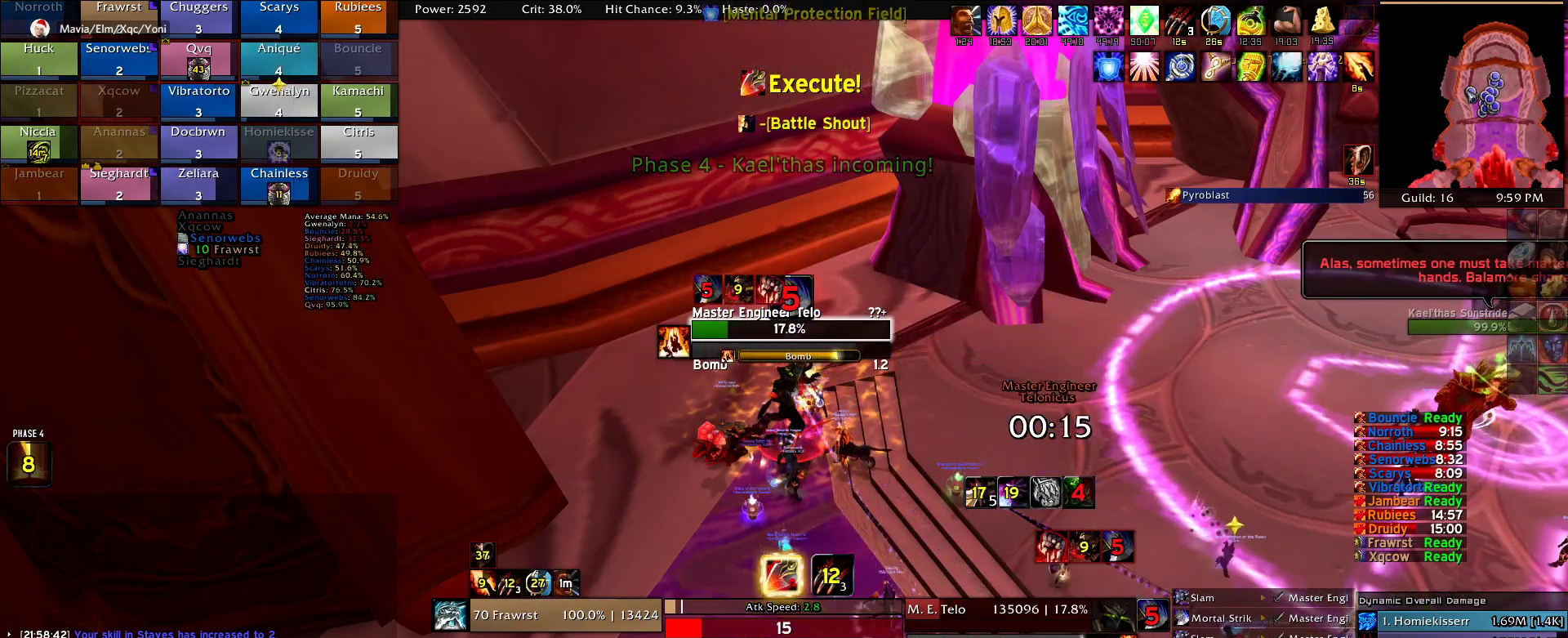
{"keys": [], "mouse": [], "events": [[84, "r", "down"], [167, "r", "up"]]}
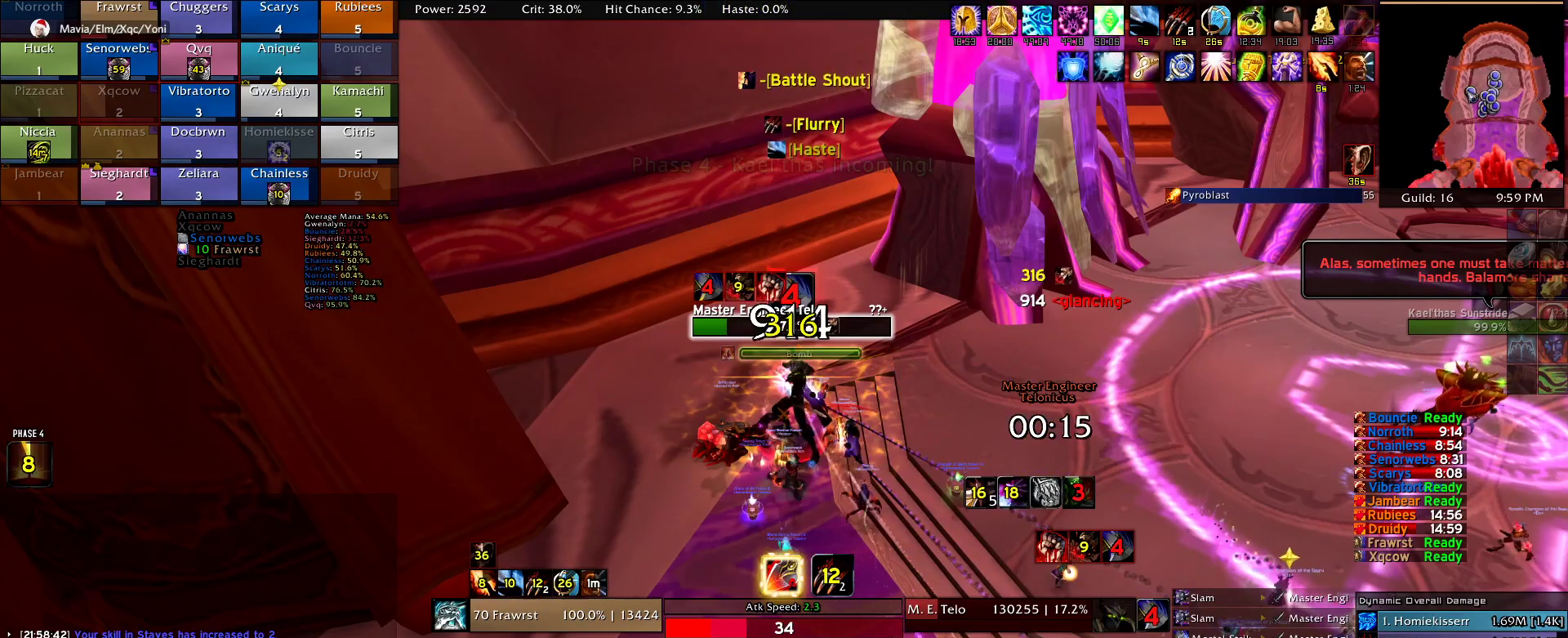
{"keys": ["e"], "mouse": [], "events": [[100, "e", "down"], [184, "e", "up"], [234, "e", "down"], [384, "e", "up"], [417, "e", "down"]]}
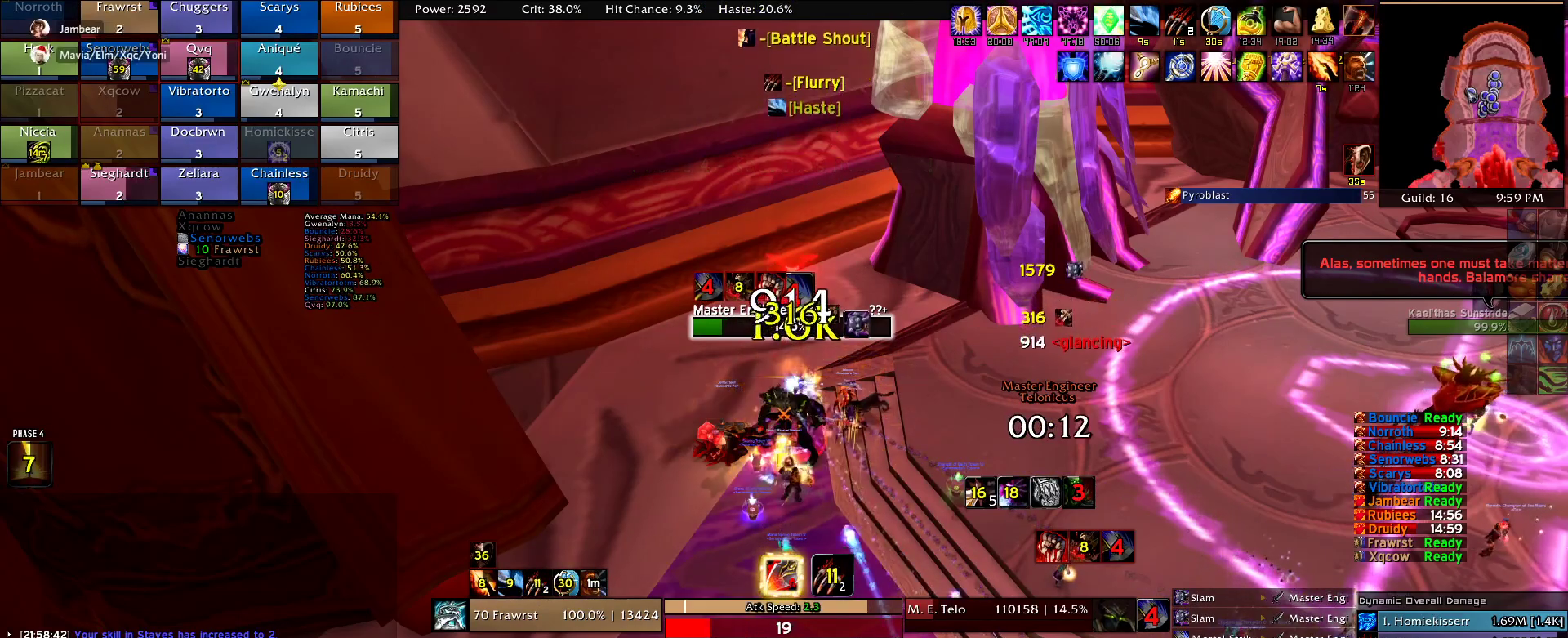
{"keys": [], "mouse": [], "events": [[67, "e", "up"], [150, "e", "down"], [250, "e", "up"], [300, "e", "down"], [434, "e", "up"]]}
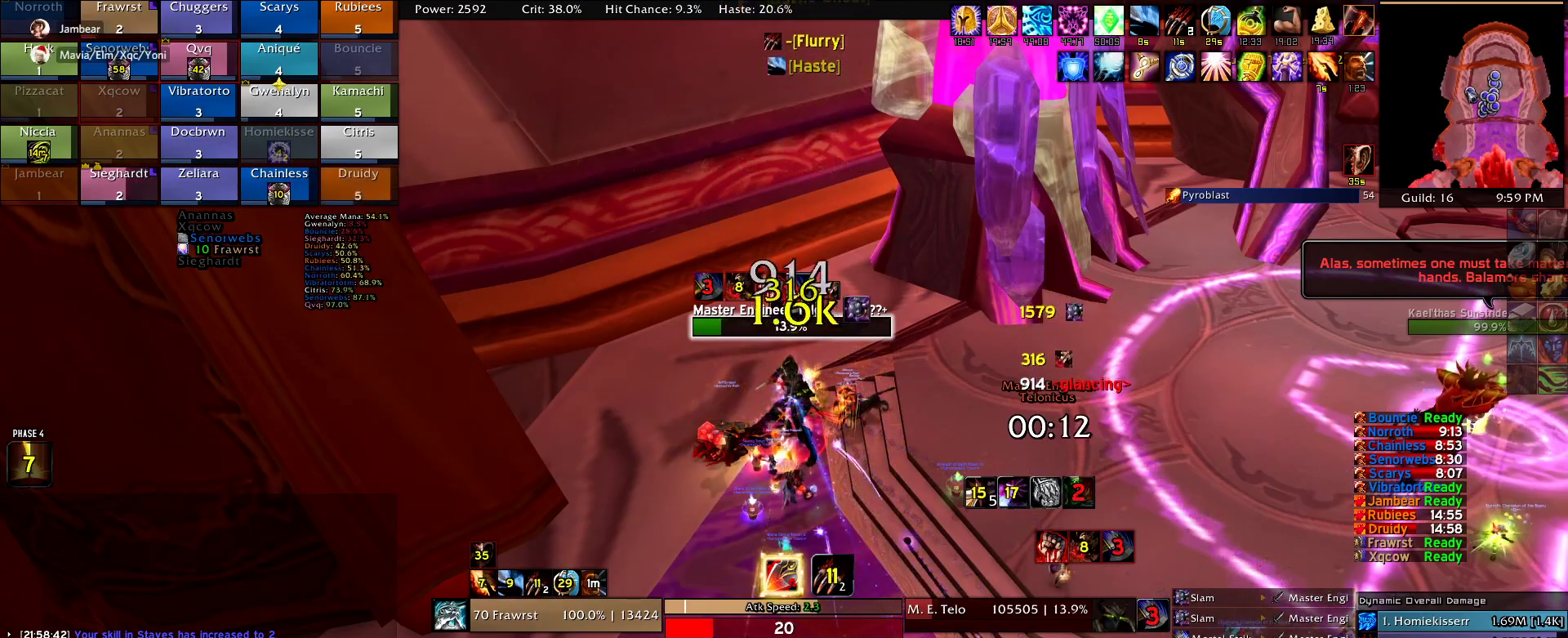
{"keys": [], "mouse": [], "events": [[34, "f", "down"], [117, "f", "up"], [217, "f", "down"], [317, "f", "up"]]}
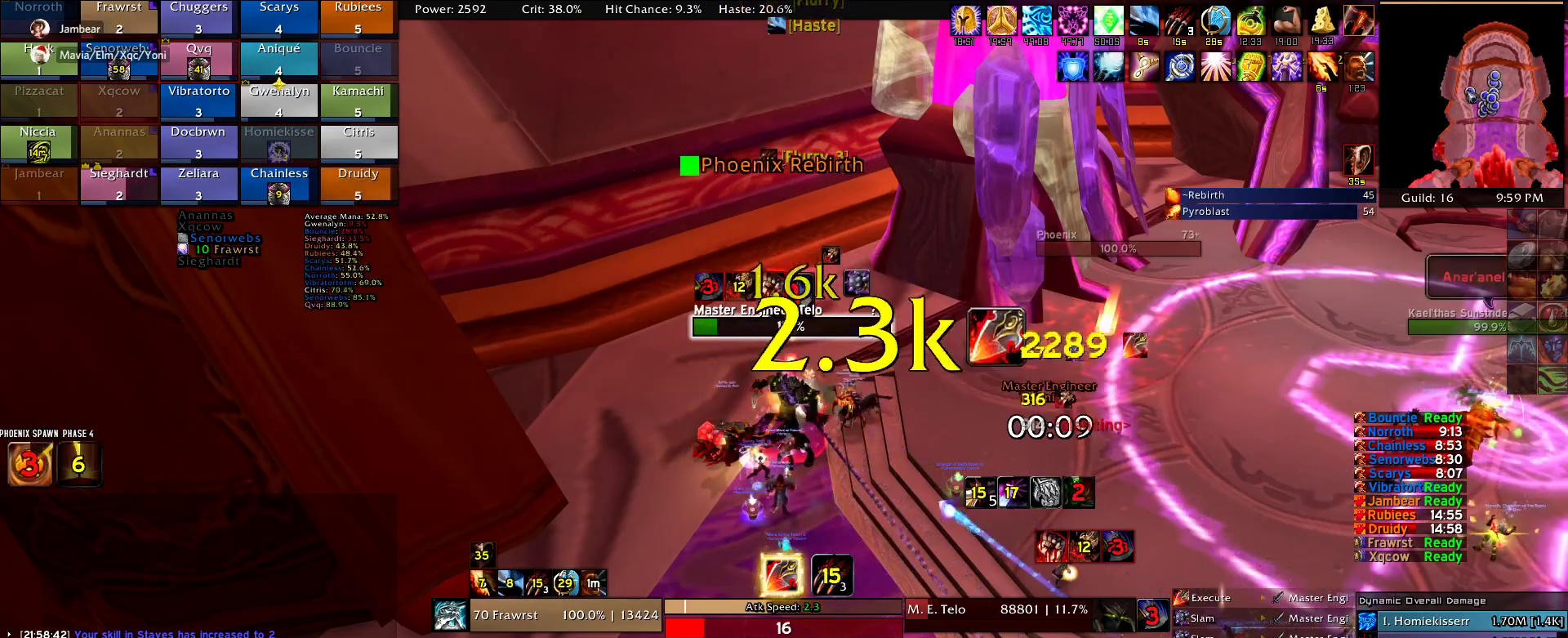
{"keys": ["alt"], "mouse": [], "events": [[50, "alt", "down"], [184, "3", "down"], [284, "3", "up"], [367, "3", "down"], [467, "3", "up"]]}
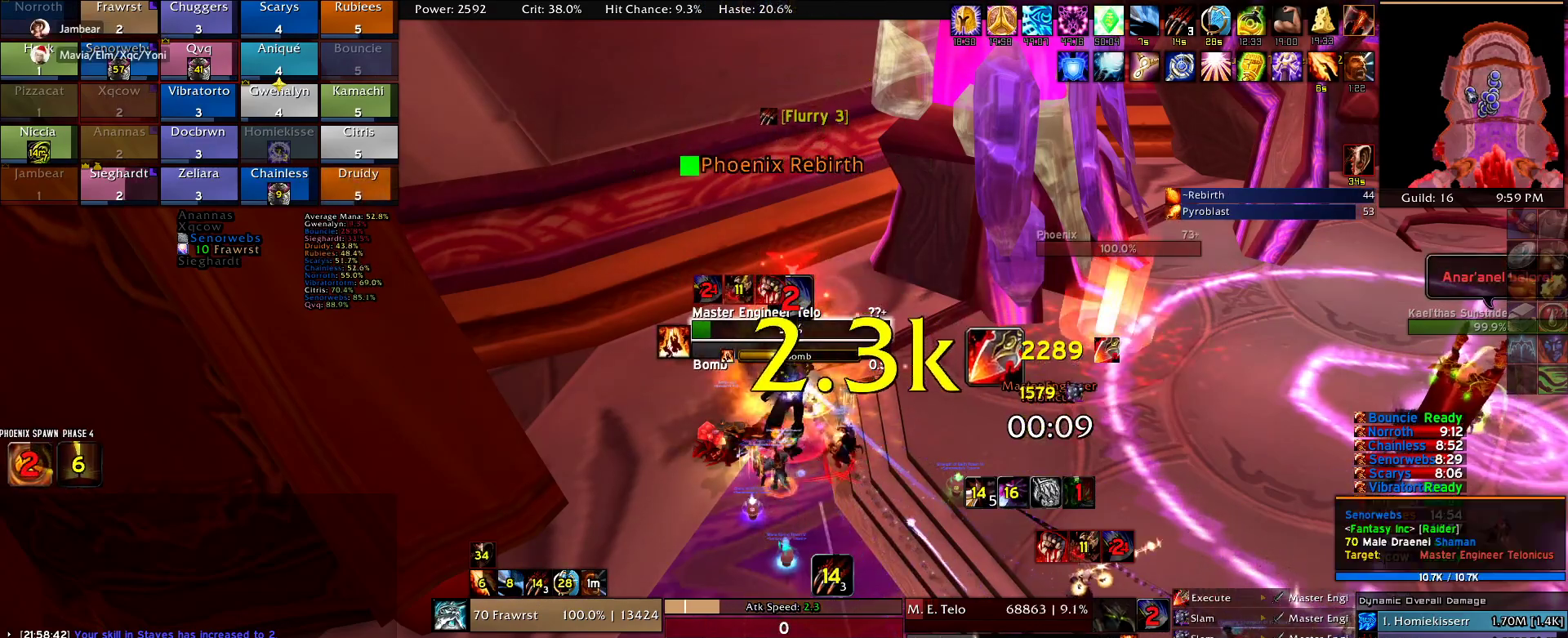
{"keys": ["r"], "mouse": [], "events": [[67, "3", "down"], [100, "3", "up"], [200, "3", "down"], [300, "3", "up"], [300, "alt", "up"], [484, "r", "down"]]}
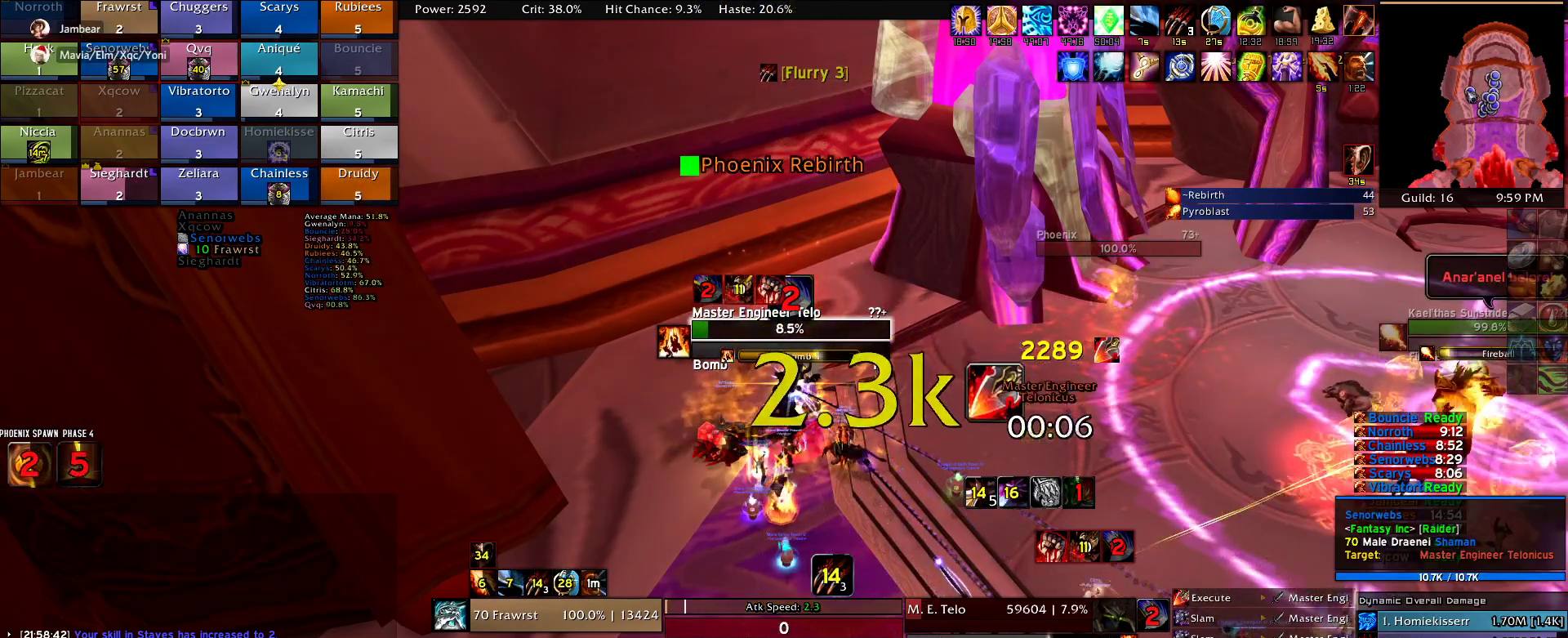
{"keys": ["r"], "mouse": [], "events": [[117, "r", "up"], [167, "r", "down"], [267, "r", "up"], [350, "r", "down"], [450, "r", "up"], [500, "r", "down"]]}
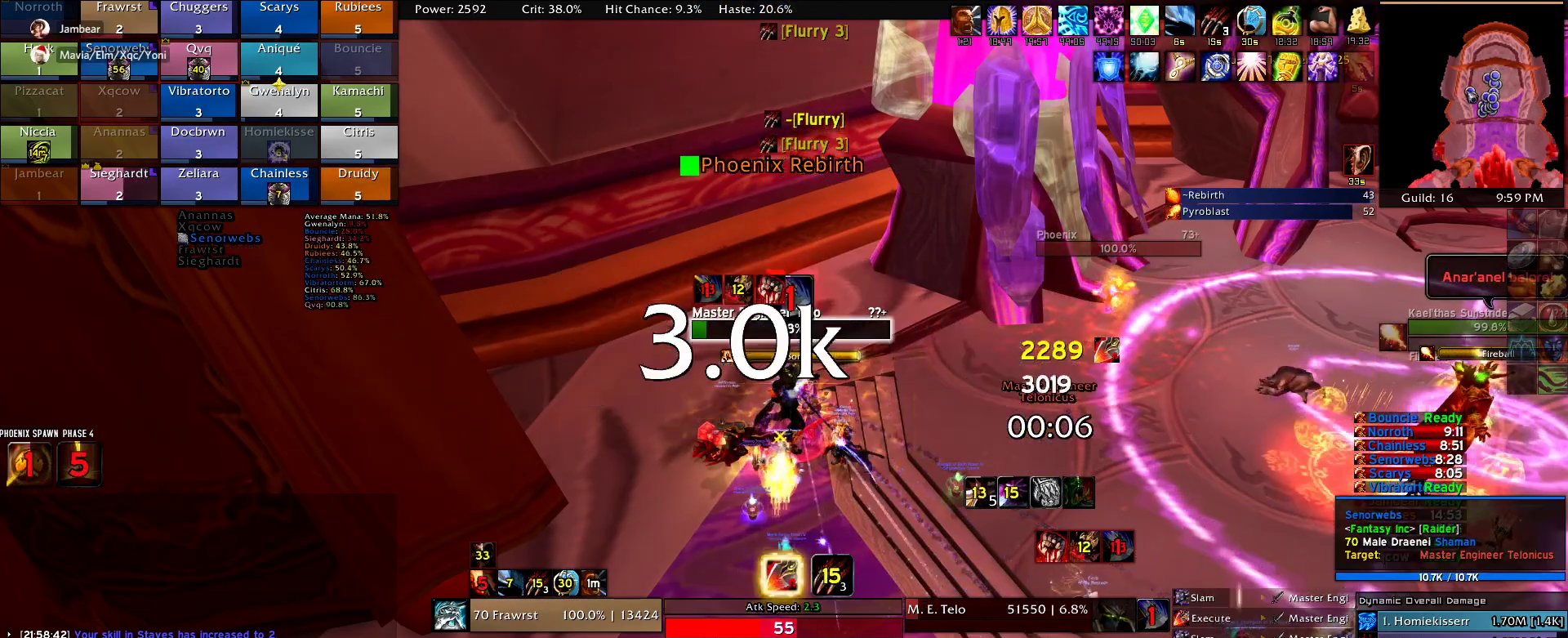
{"keys": ["e"], "mouse": [], "events": [[100, "r", "up"], [334, "e", "down"], [367, "e", "up"], [467, "e", "down"]]}
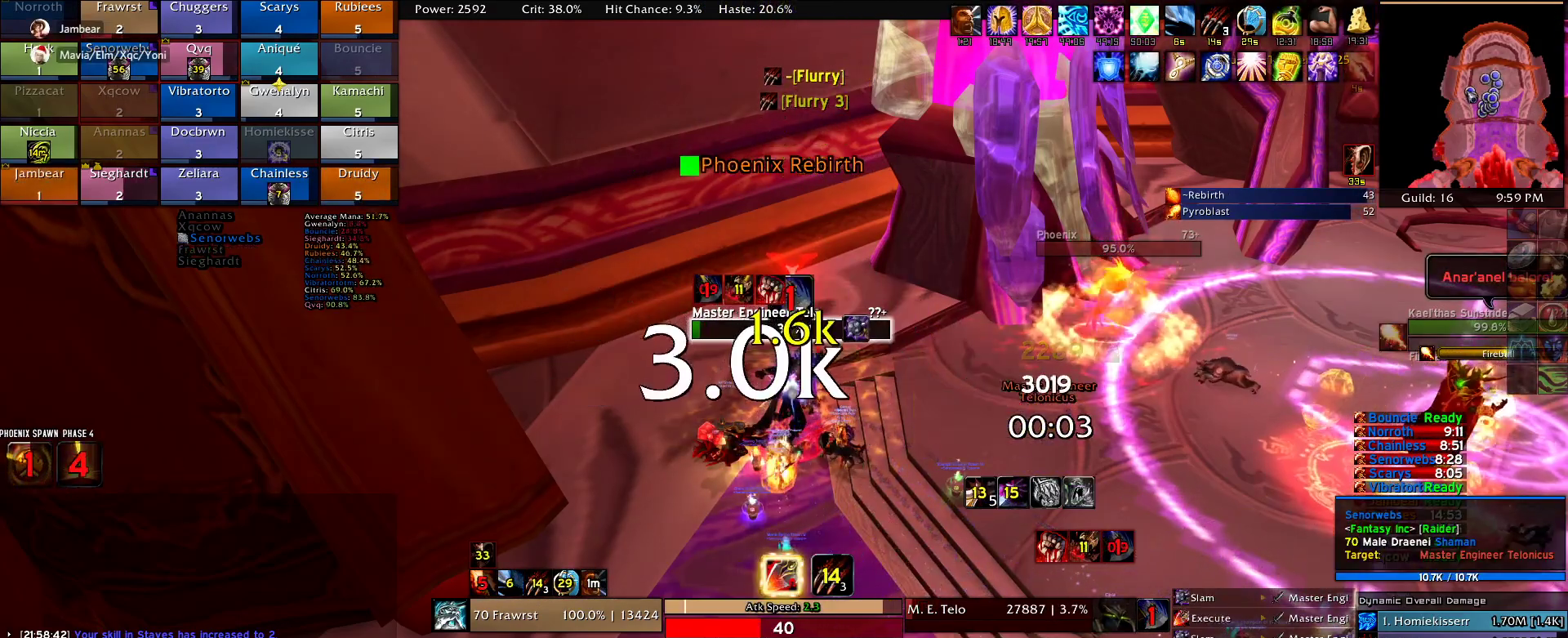
{"keys": ["e"], "mouse": [], "events": [[67, "e", "up"], [150, "e", "down"], [250, "e", "up"], [300, "e", "down"], [434, "e", "up"], [484, "e", "down"]]}
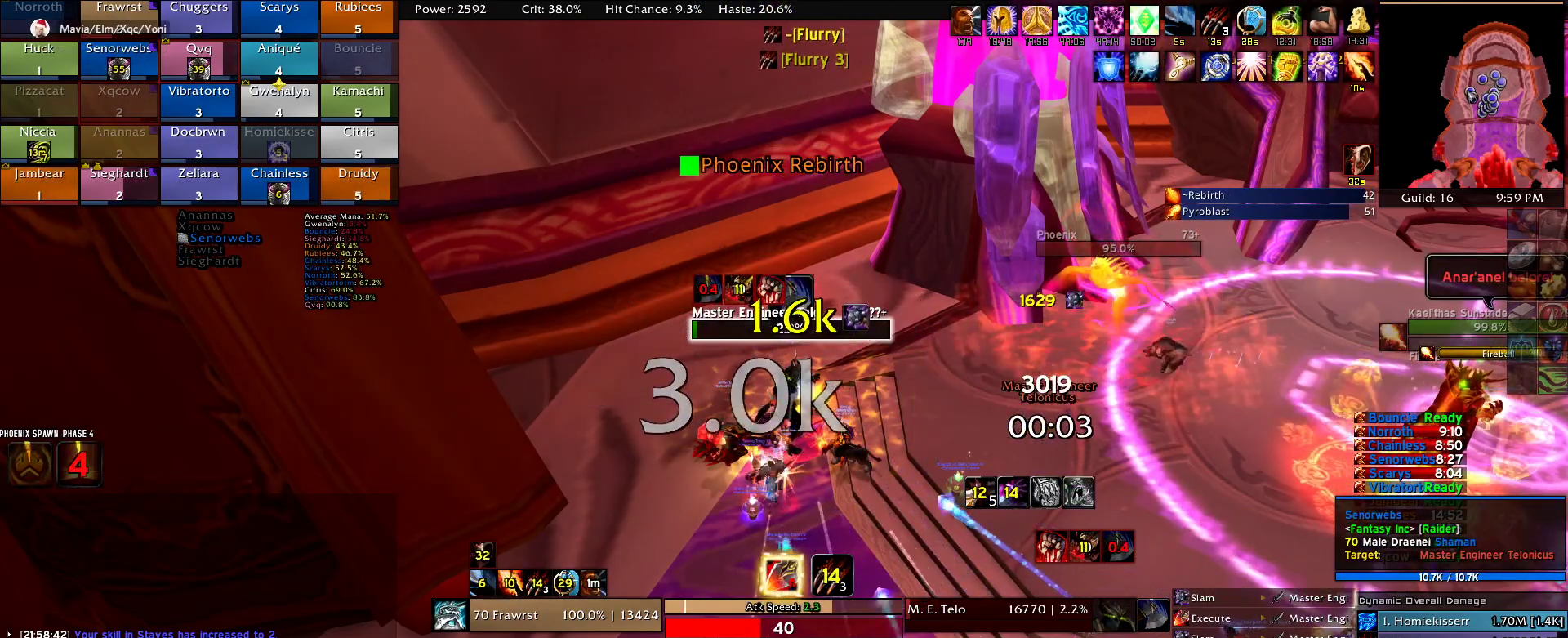
{"keys": [], "mouse": [], "events": [[117, "e", "up"], [167, "e", "down"], [317, "e", "up"], [350, "e", "down"], [500, "e", "up"]]}
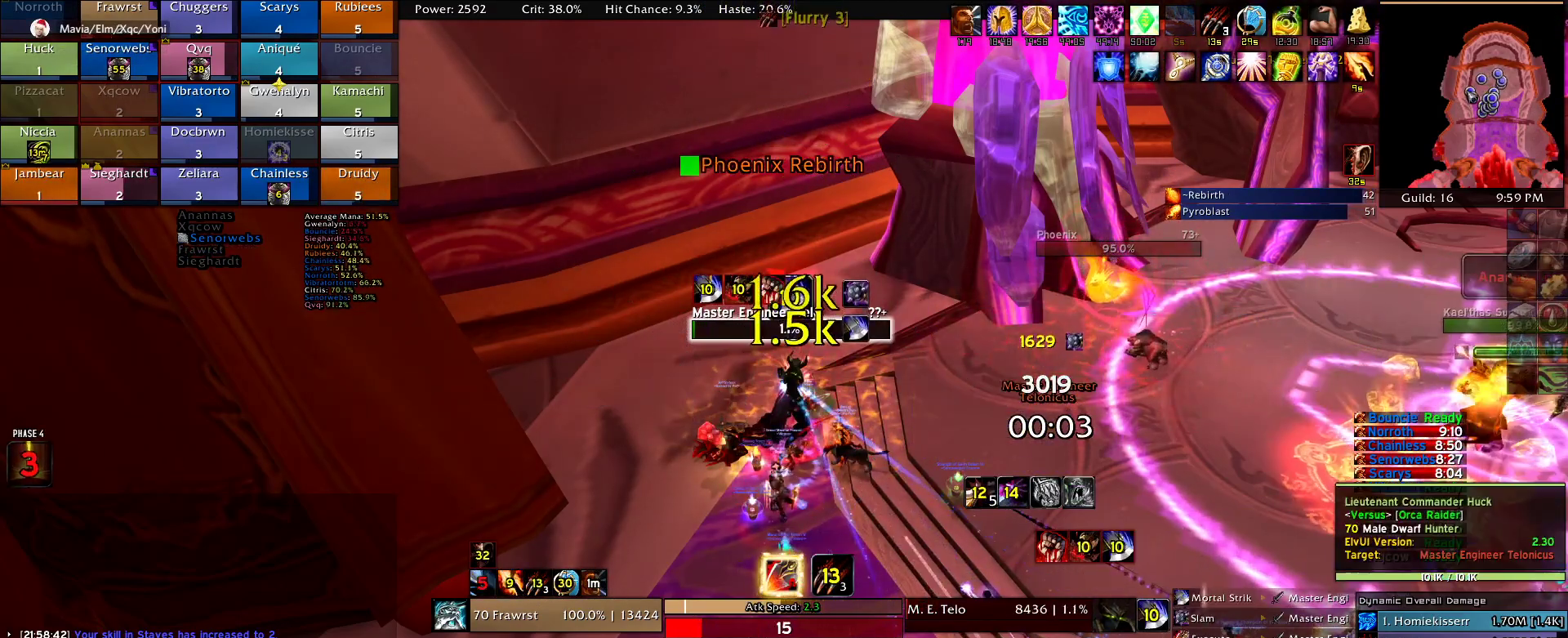
{"keys": ["2"], "mouse": [], "events": [[50, "e", "down"], [184, "e", "up"], [234, "e", "down"], [367, "e", "up"], [417, "2", "down"]]}
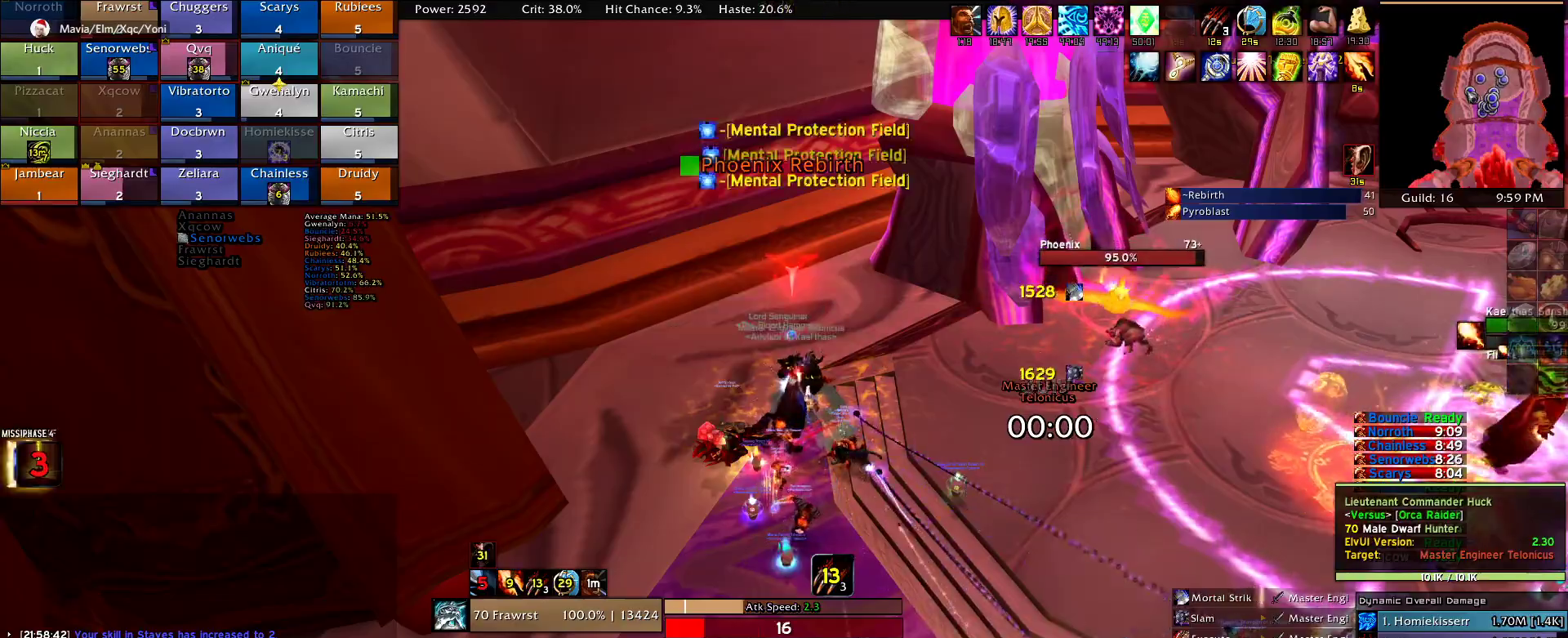
{"keys": ["2"], "mouse": [], "events": [[17, "2", "up"], [117, "2", "down"], [200, "2", "up"], [300, "2", "down"], [384, "2", "up"], [484, "2", "down"]]}
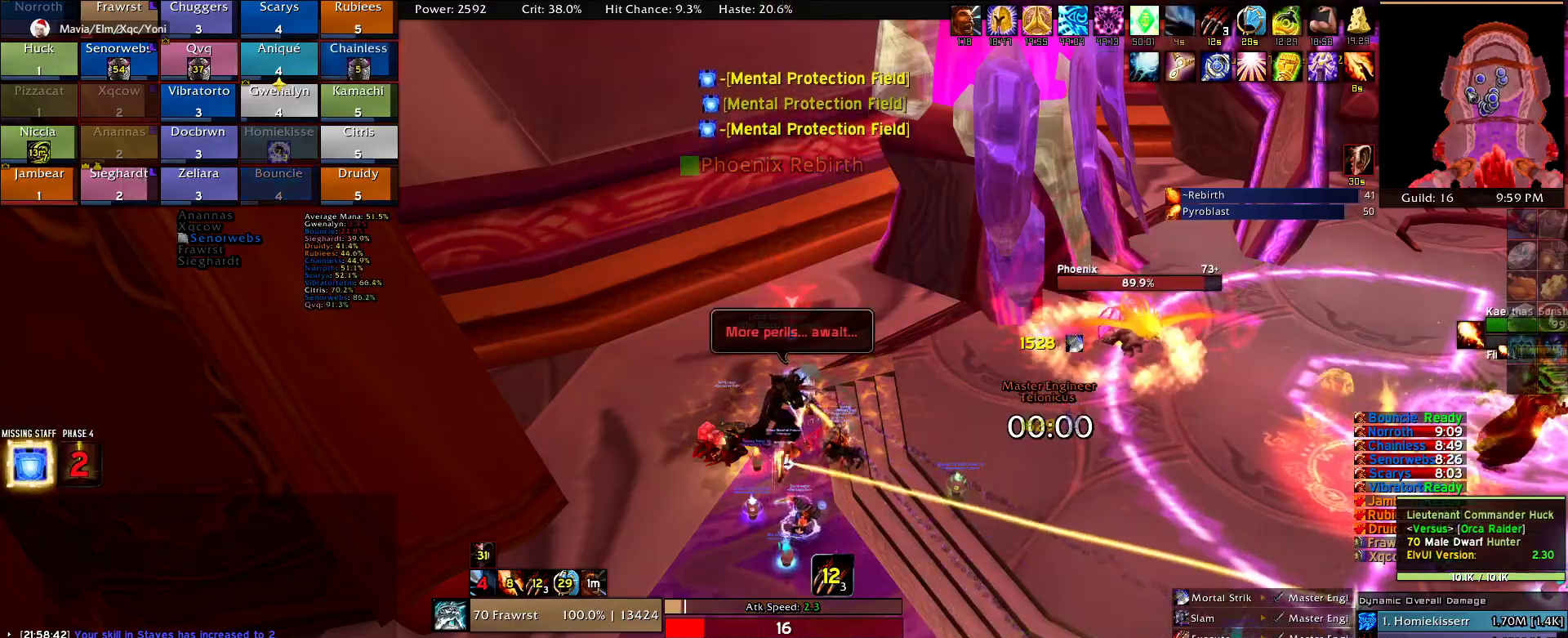
{"keys": ["w"], "mouse": ["right"], "events": [[84, "2", "up"], [117, "e", "down"], [217, "e", "up"], [317, "w", "down"], [350, "mouse_right", "down"]]}
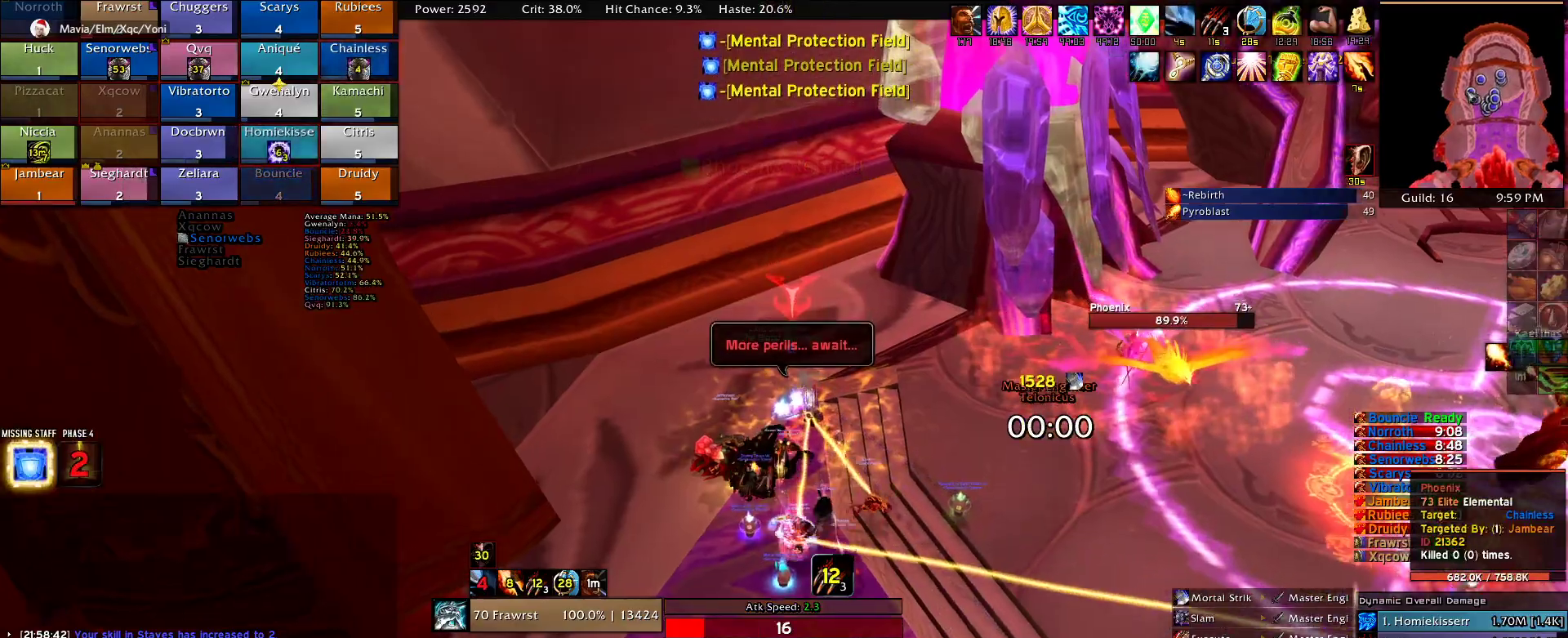
{"keys": ["a", "w"], "mouse": ["right"], "events": [[100, "a", "down"]]}
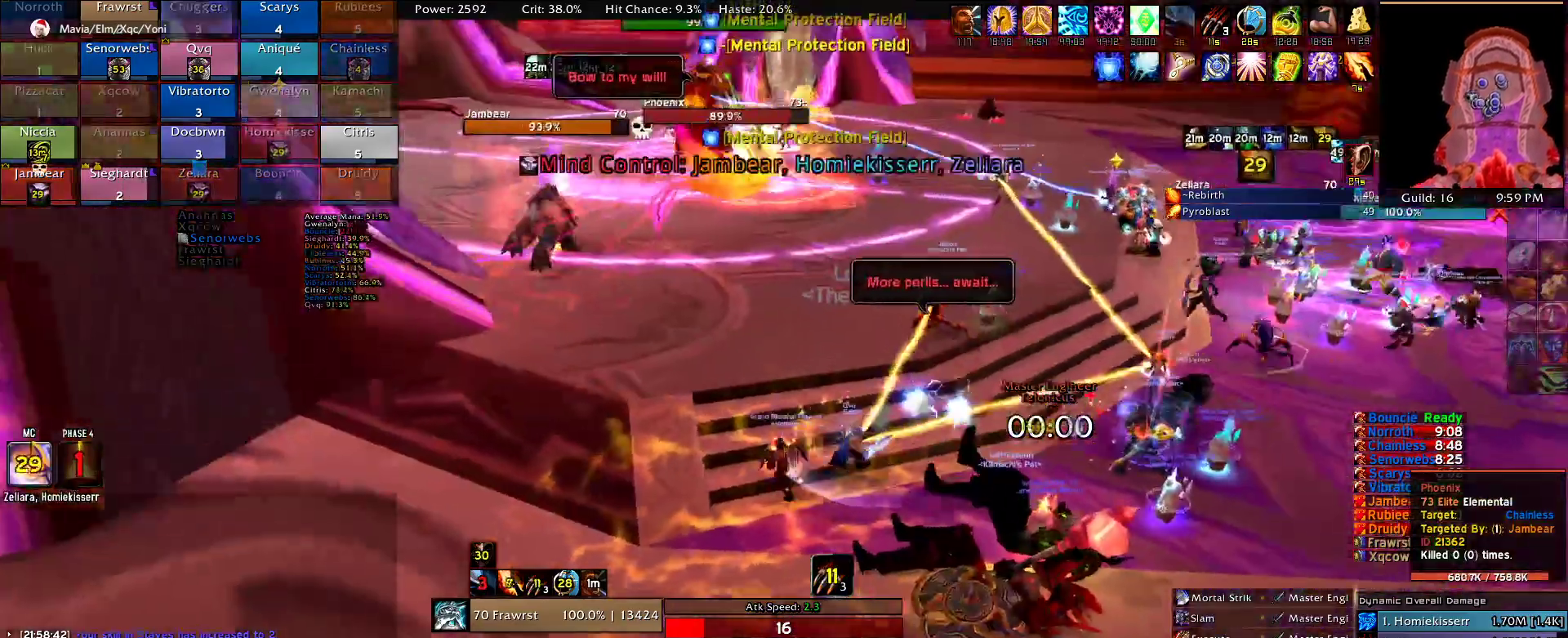
{"keys": ["a", "w"], "mouse": ["right"], "events": []}